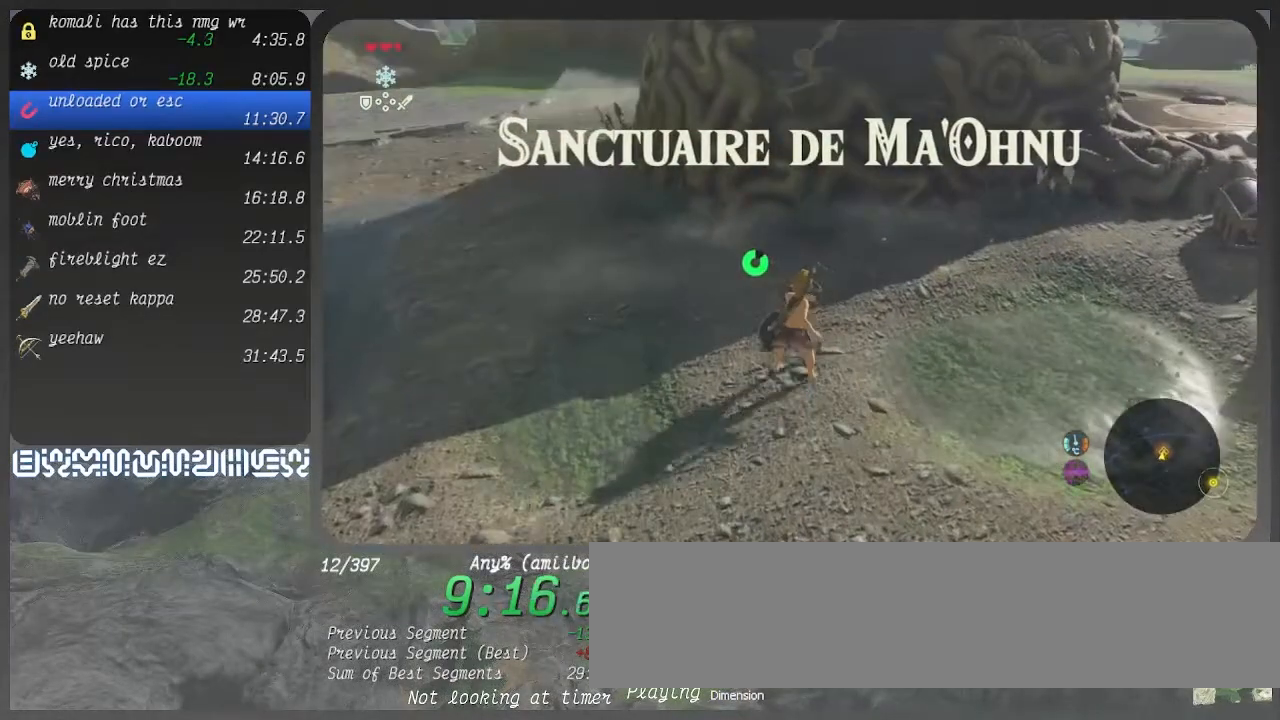
Gameplay with a controller (PlayStation layout); each line is a JSON object with the inputs held at the frame after it (dt_ms = milliseconds from this image to that frame). "events" lists button and stick changes between this image and that frame as [ms after this image, input, new state], when the widget could be followed in between. Not read: L3 R3.
{"dt_ms": 1000, "buttons": ["L1", "R2"], "left_stick": "center", "right_stick": "center", "events": [[400, "R2", "down"], [533, "right_stick", "up"], [867, "right_stick", "center"]]}
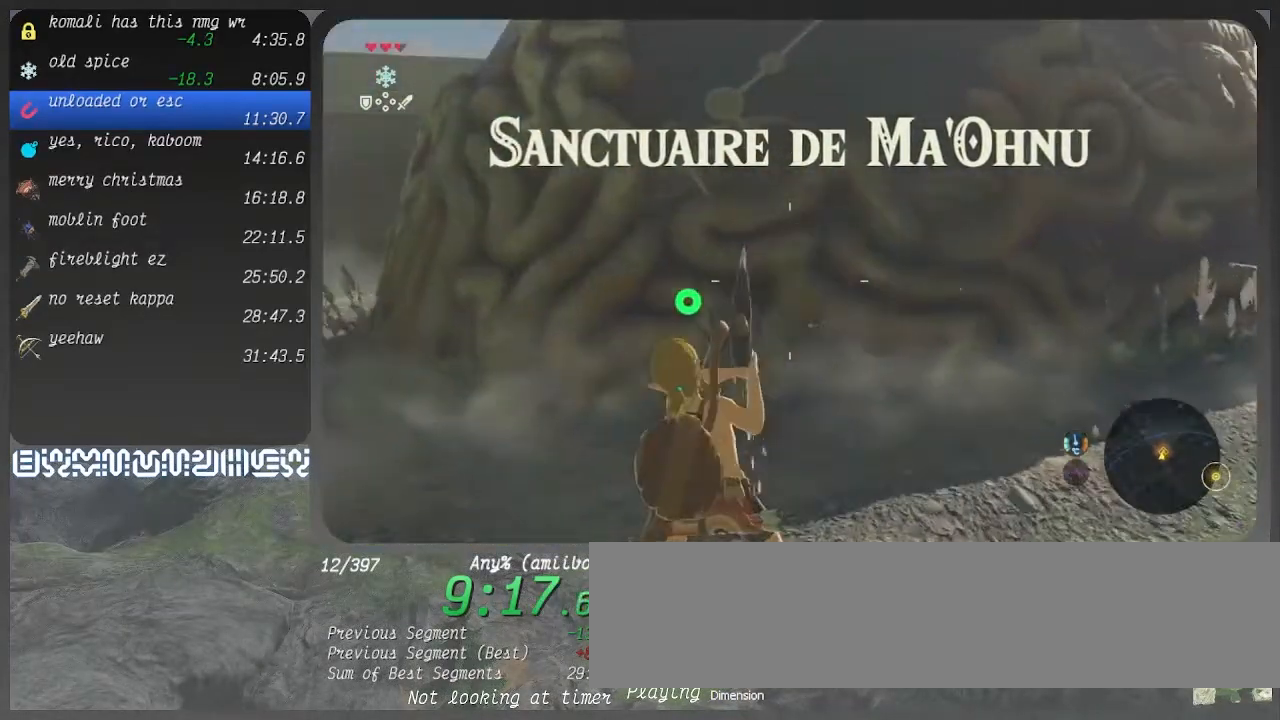
{"dt_ms": 500, "buttons": ["L1", "R2"], "left_stick": "center", "right_stick": "center", "events": [[100, "right_stick", "up"], [167, "right_stick", "center"]]}
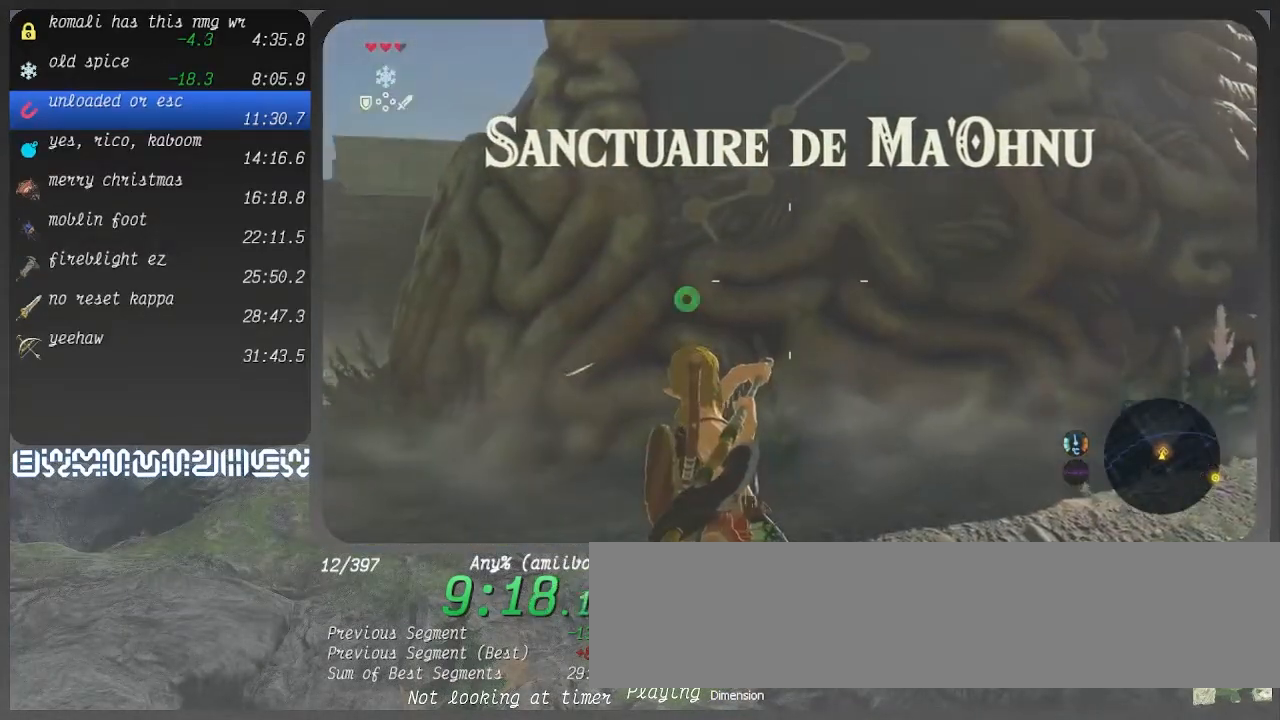
{"dt_ms": 500, "buttons": ["L1"], "left_stick": "center", "right_stick": "center", "events": [[200, "CROSS", "down"], [333, "CROSS", "up"], [333, "R2", "up"]]}
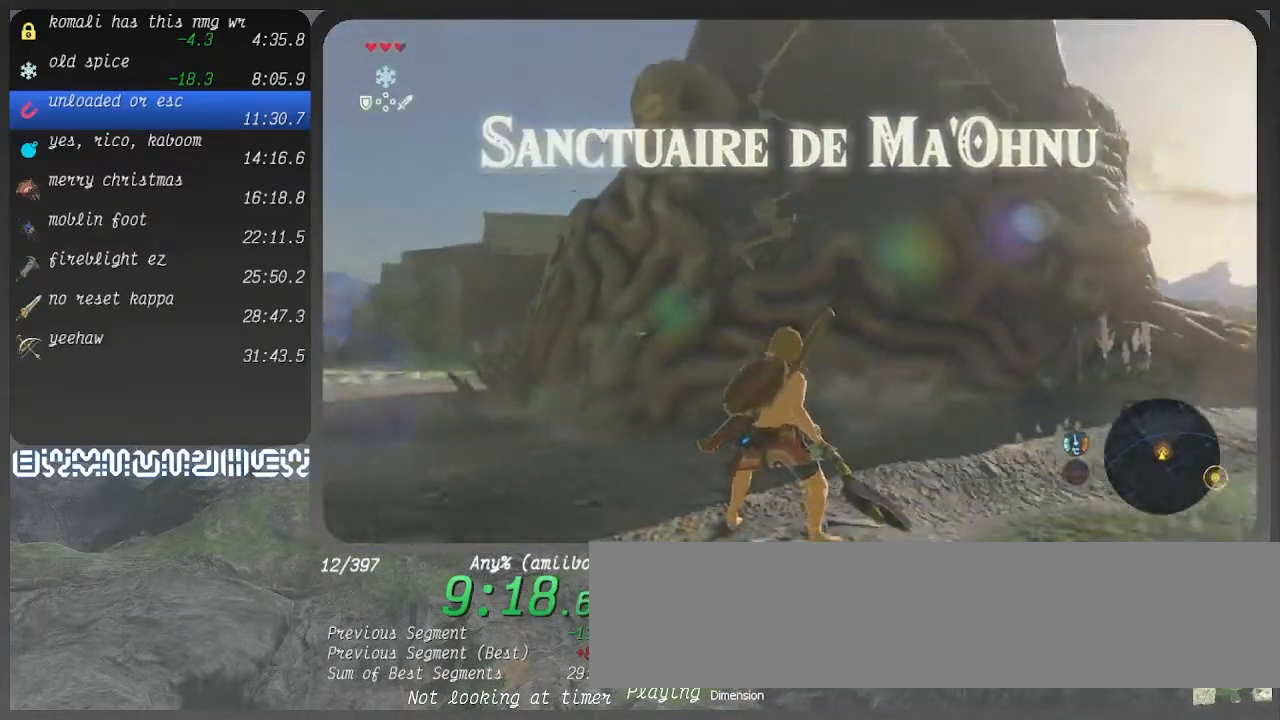
{"dt_ms": 500, "buttons": ["L1"], "left_stick": "center", "right_stick": "center", "events": [[33, "TRIANGLE", "down"], [33, "left_stick", "up"], [167, "TRIANGLE", "up"], [167, "left_stick", "center"]]}